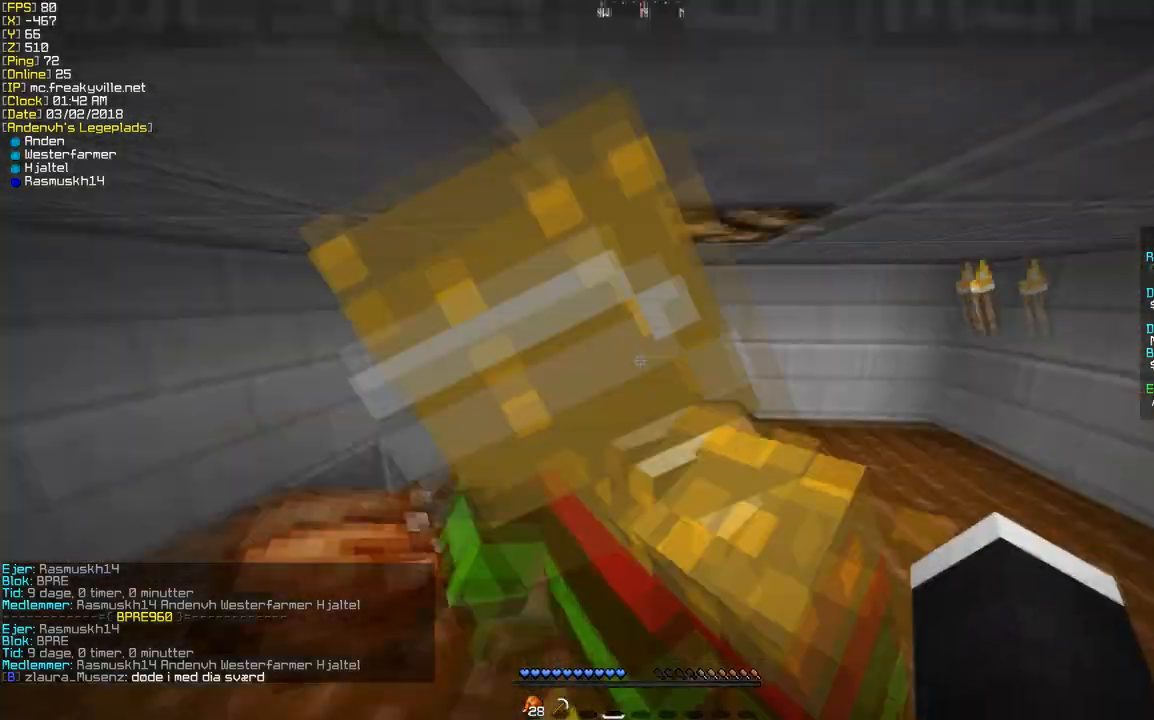
Gameplay with keyboard and mouse; each line is a JSON object with the keys and mouse buttons held at the frame after it. "events" lists presses ("down") and releases ("up") of "a", "d", "s", "w", "mouse_left" and "mouse_right" between this image and that frame as [ms after this image, input, new state], when the widget could be followed in between. "mouse_left", "mouse_right" = the "left", "right" buttons of the "mouse" list. No other keys are recorded. Fast repeated clicks can show as one long hold. Mouse movement is not recorded.
{"keys": ["w"], "mouse": [], "events": [[68, "a", "down"], [504, "a", "up"]]}
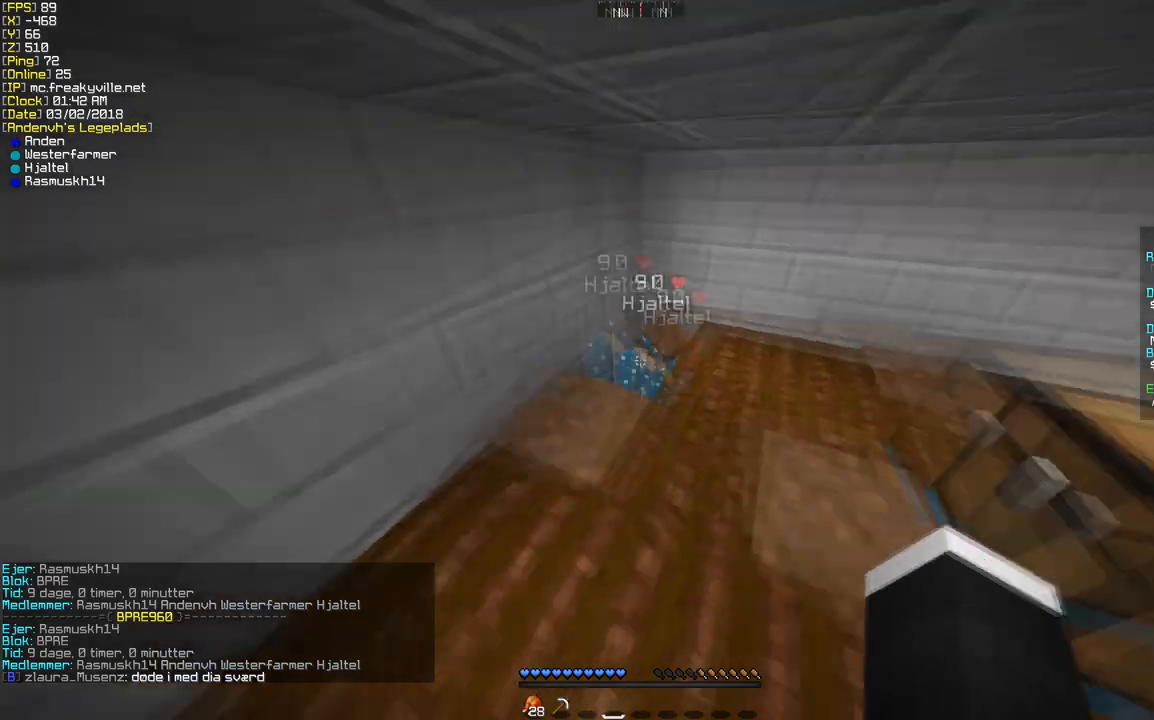
{"keys": ["a"], "mouse": [], "events": [[336, "w", "up"], [471, "a", "down"]]}
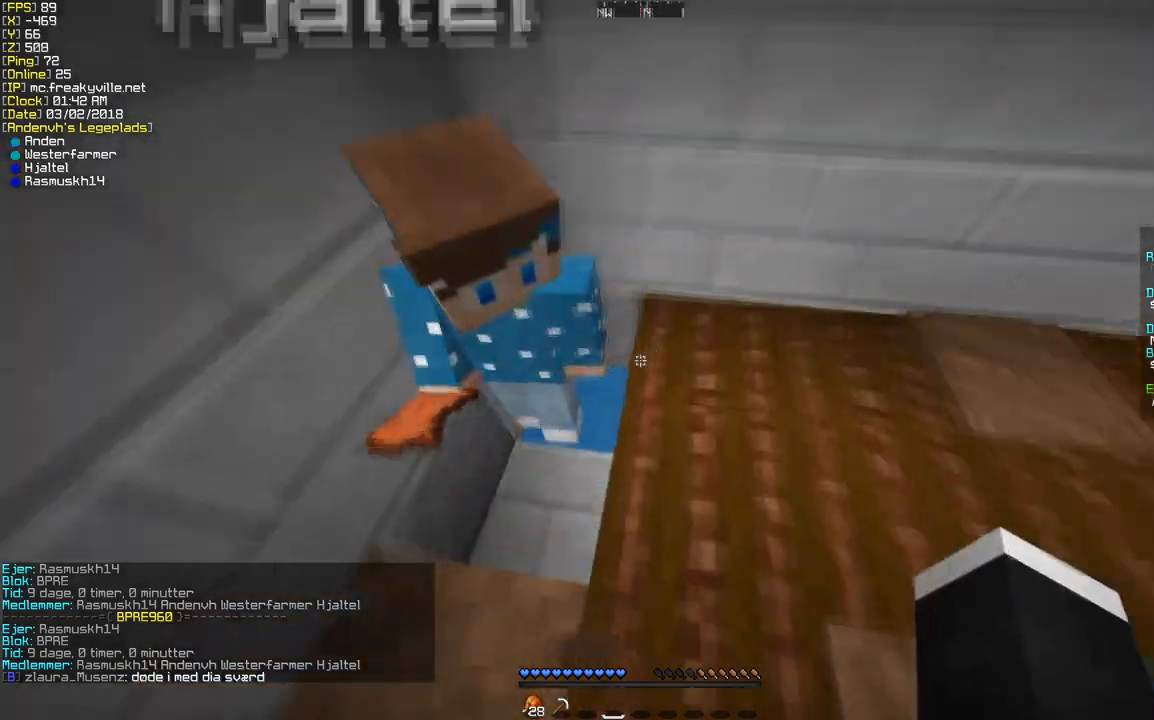
{"keys": ["w"], "mouse": [], "events": [[302, "a", "up"], [470, "w", "down"]]}
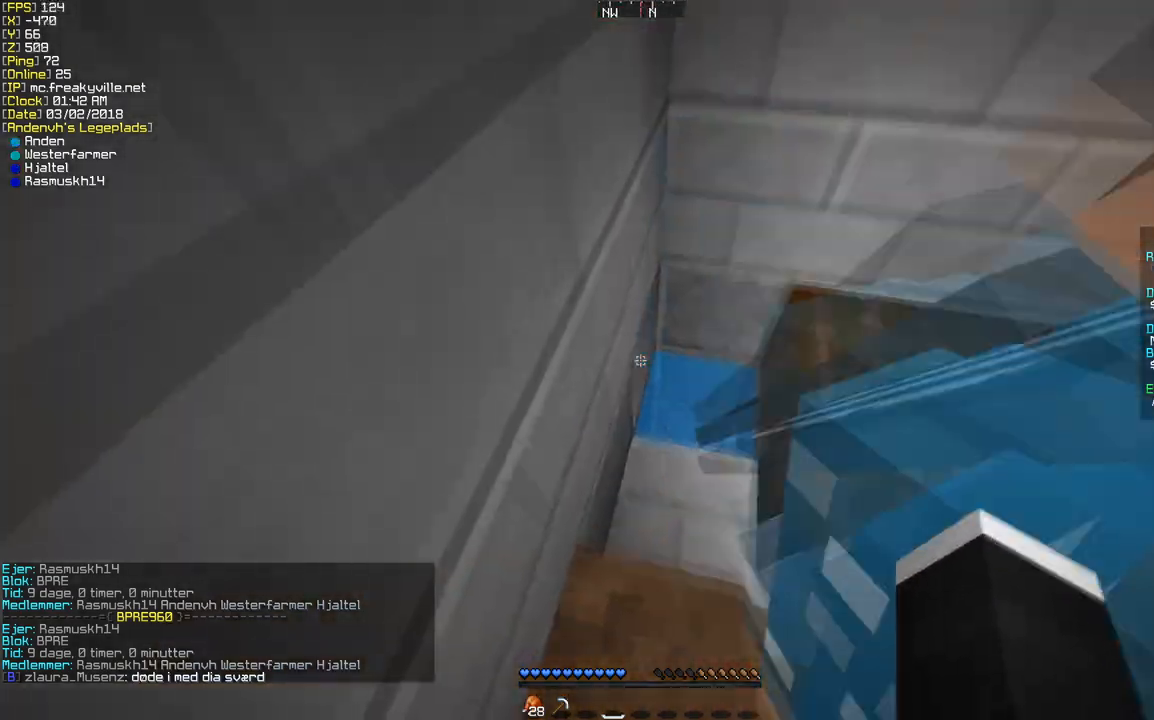
{"keys": [], "mouse": [], "events": [[168, "w", "up"]]}
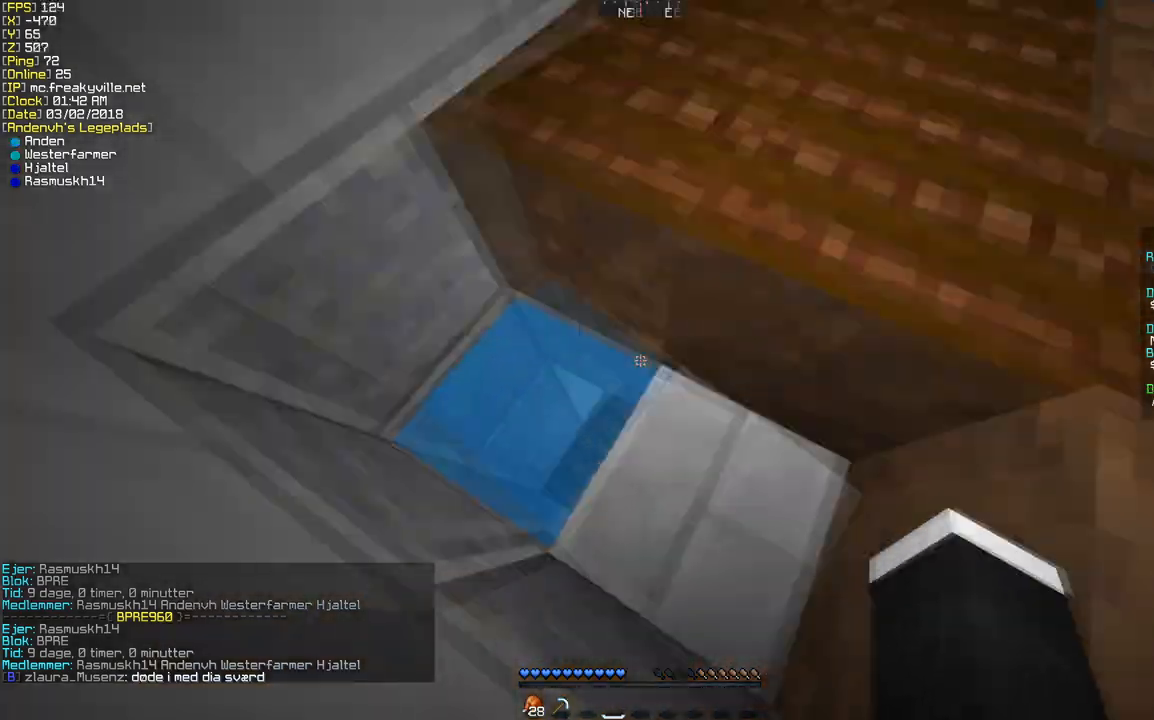
{"keys": ["w"], "mouse": [], "events": [[100, "w", "down"]]}
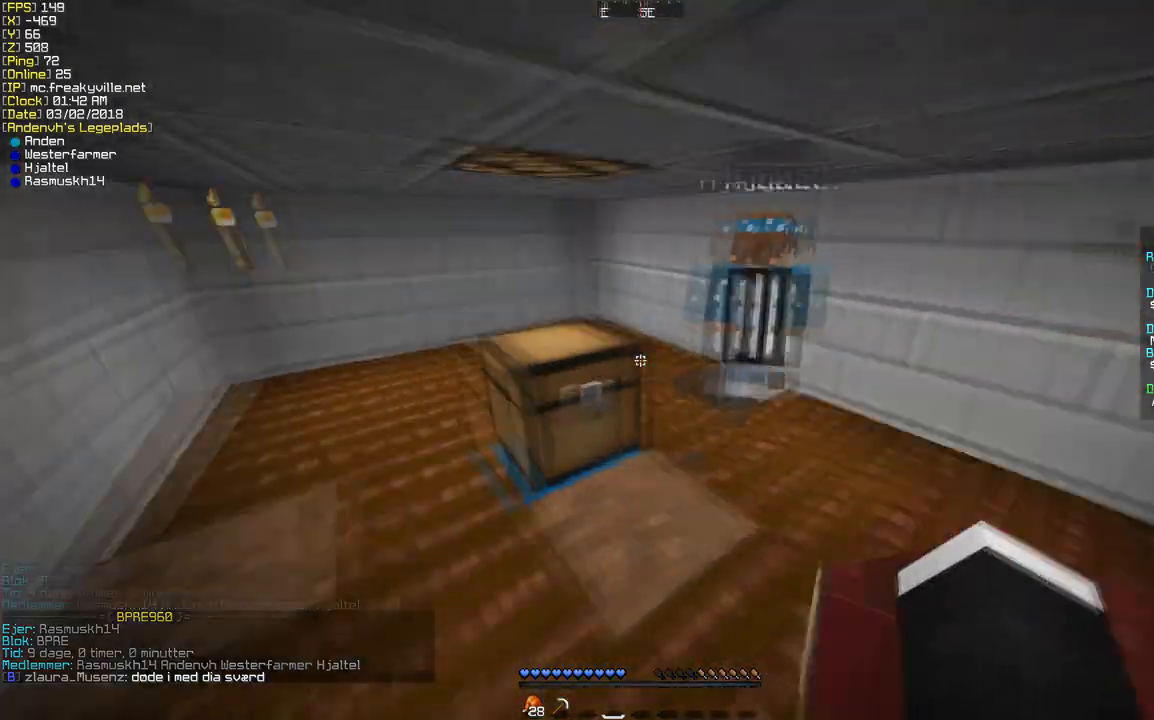
{"keys": ["w"], "mouse": [], "events": []}
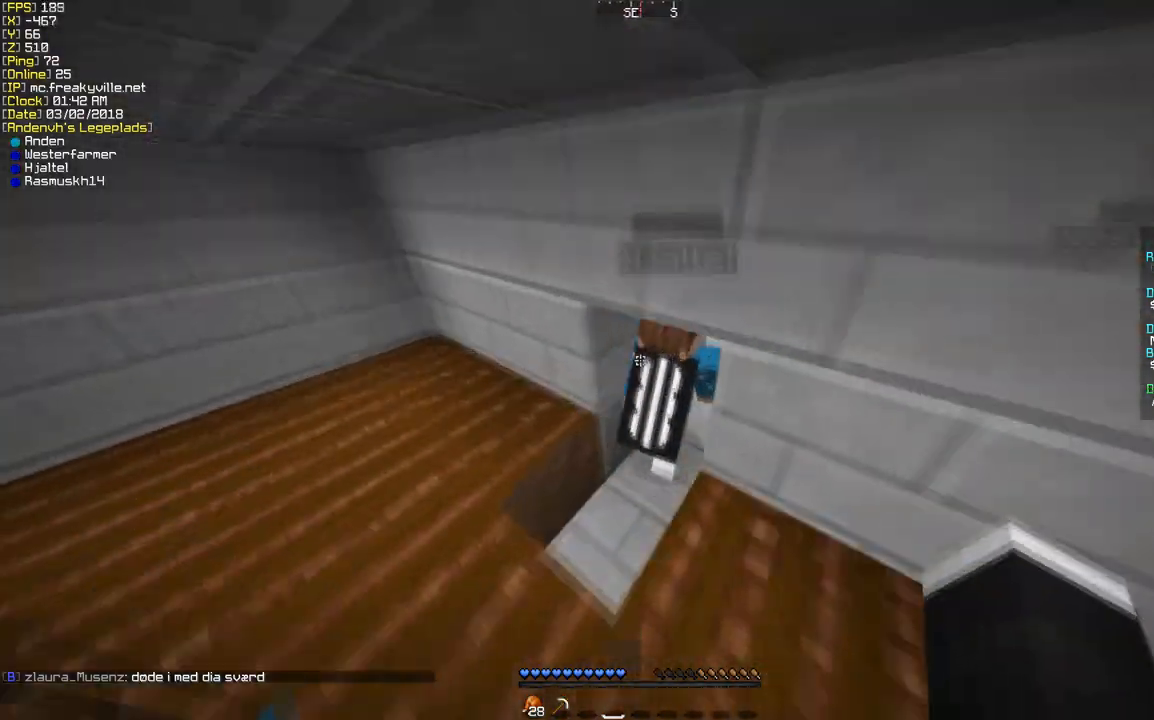
{"keys": ["a", "w"], "mouse": [], "events": [[437, "a", "down"]]}
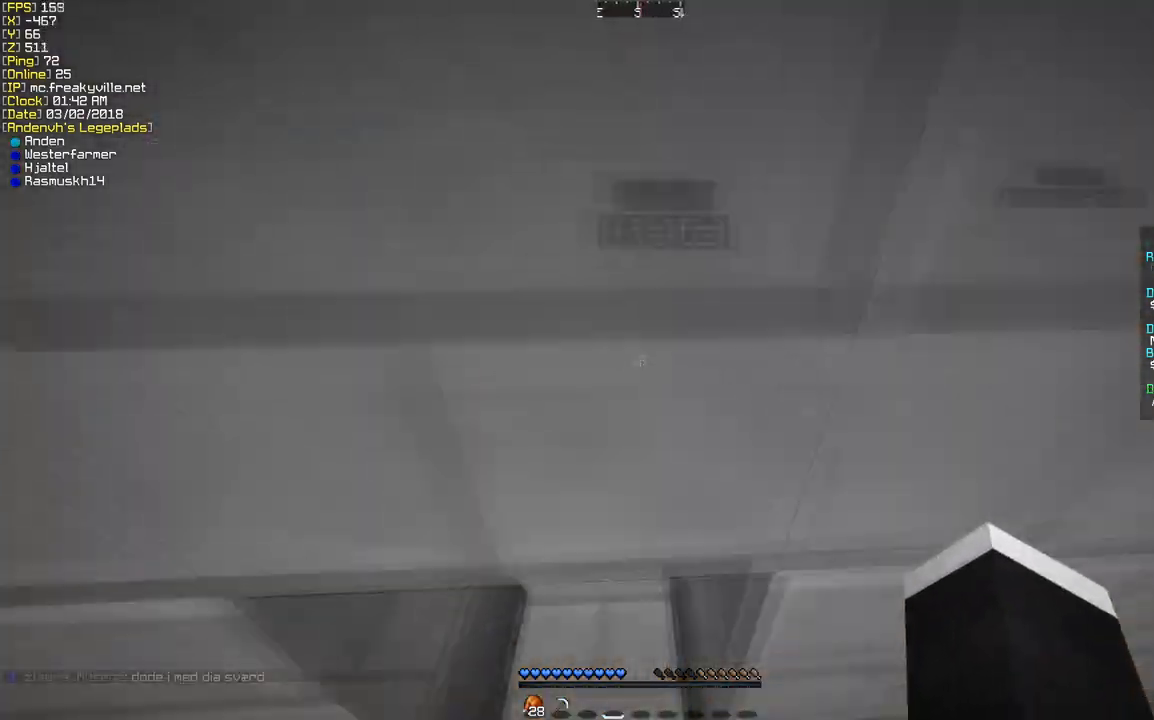
{"keys": ["w"], "mouse": [], "events": [[101, "a", "up"]]}
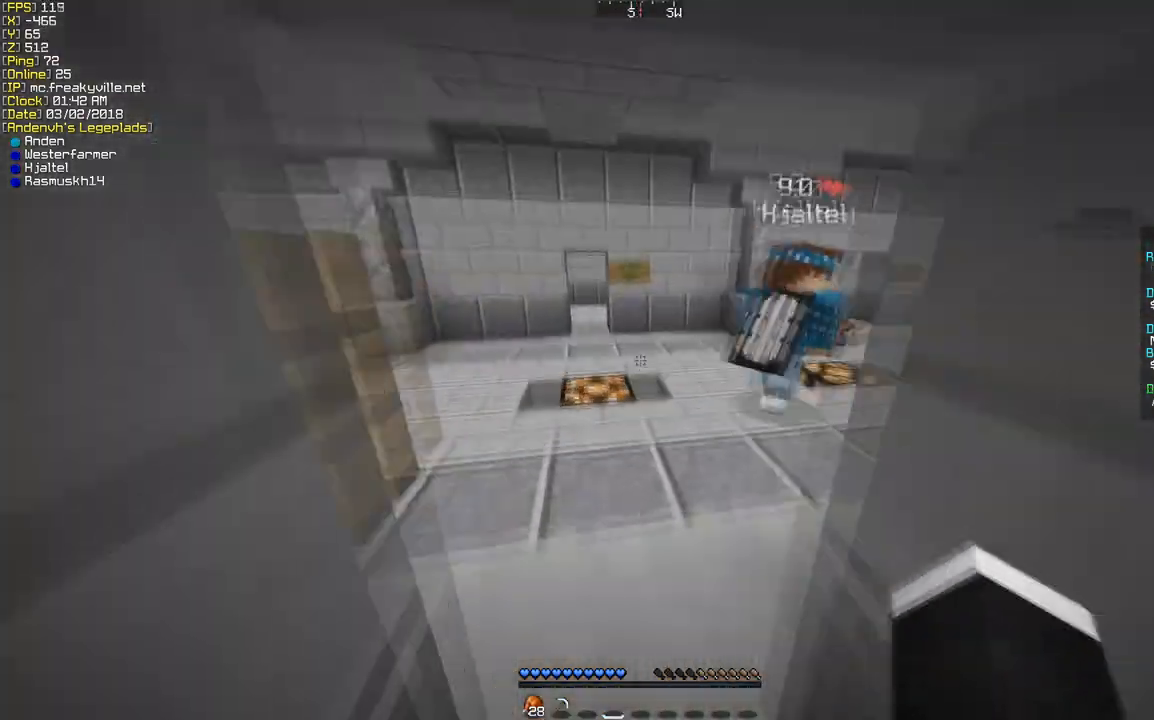
{"keys": ["a", "w"], "mouse": [], "events": [[235, "a", "down"]]}
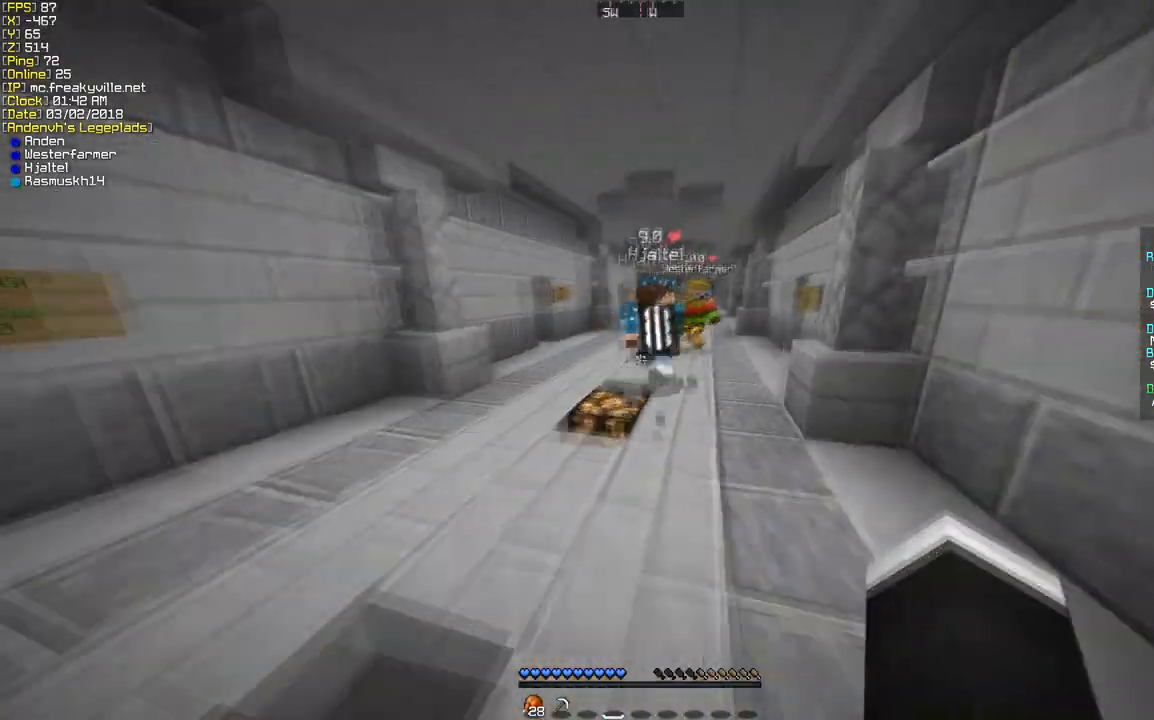
{"keys": ["a", "w"], "mouse": [], "events": []}
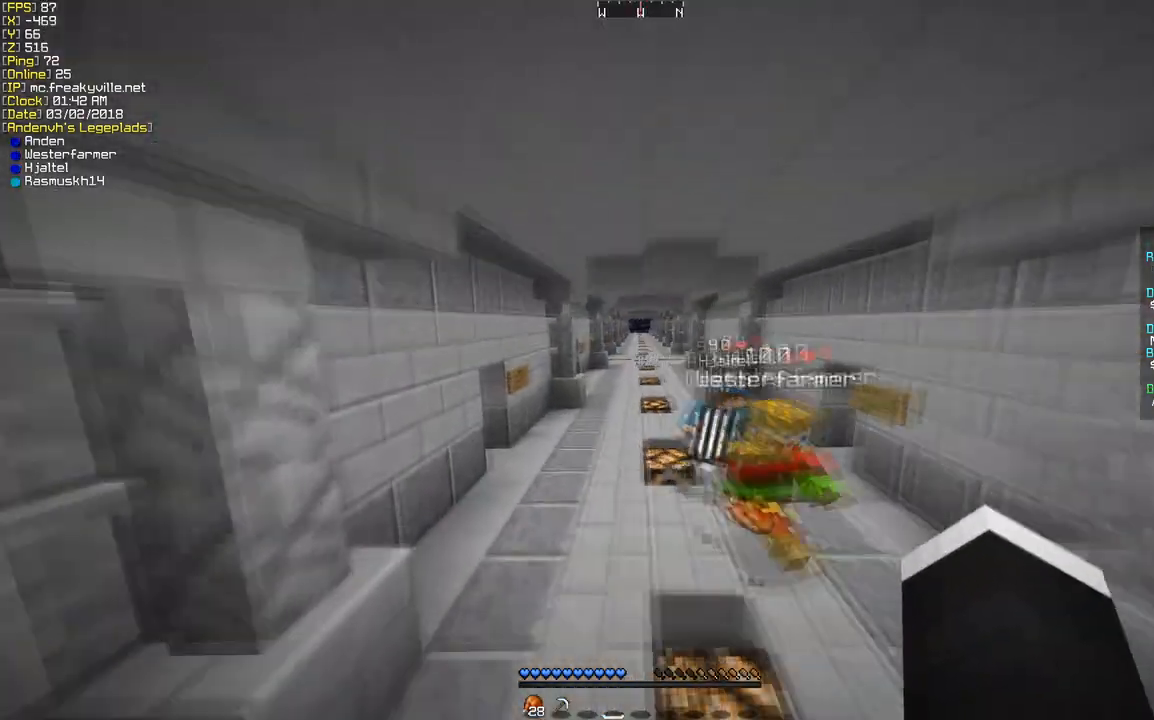
{"keys": ["a", "w"], "mouse": [], "events": [[135, "a", "up"], [168, "a", "down"]]}
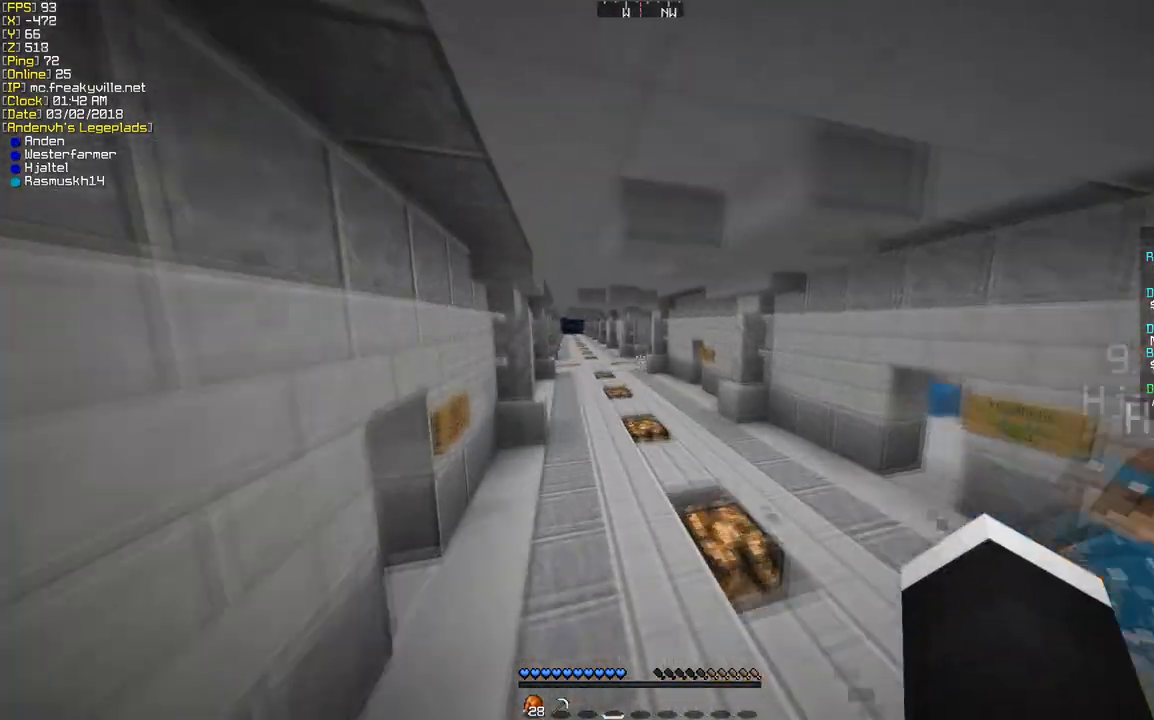
{"keys": ["d", "w"], "mouse": [], "events": [[202, "a", "up"], [303, "d", "down"]]}
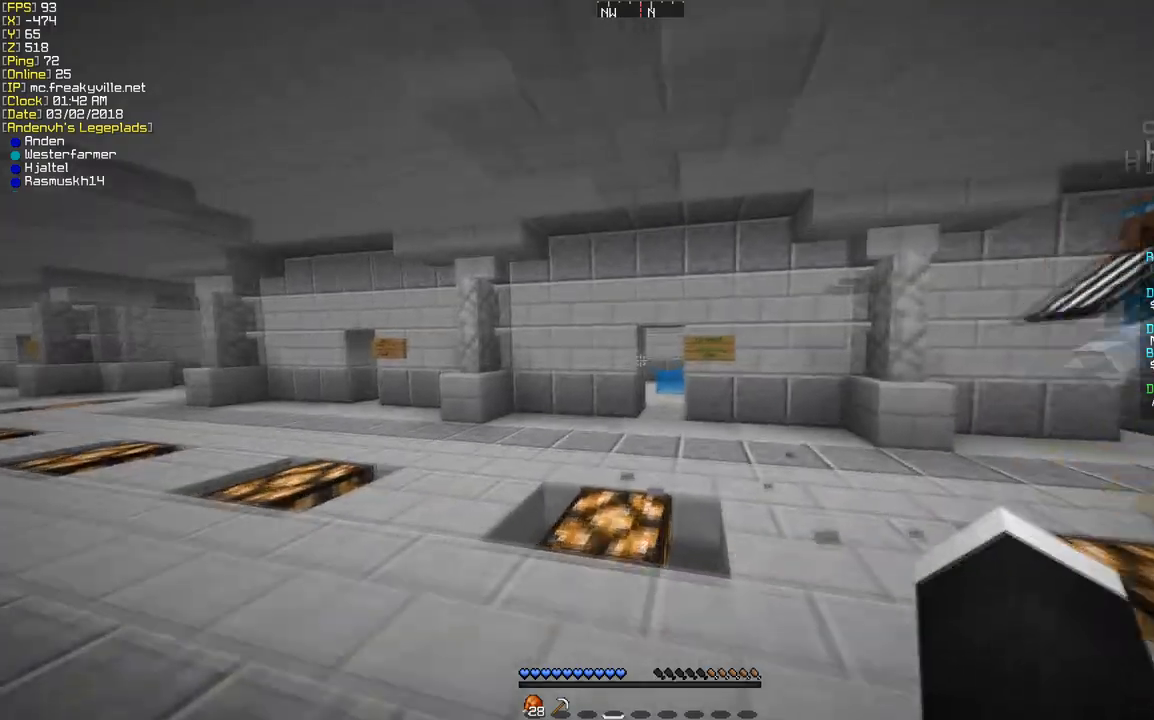
{"keys": ["d", "w"], "mouse": [], "events": [[135, "d", "up"], [202, "d", "down"]]}
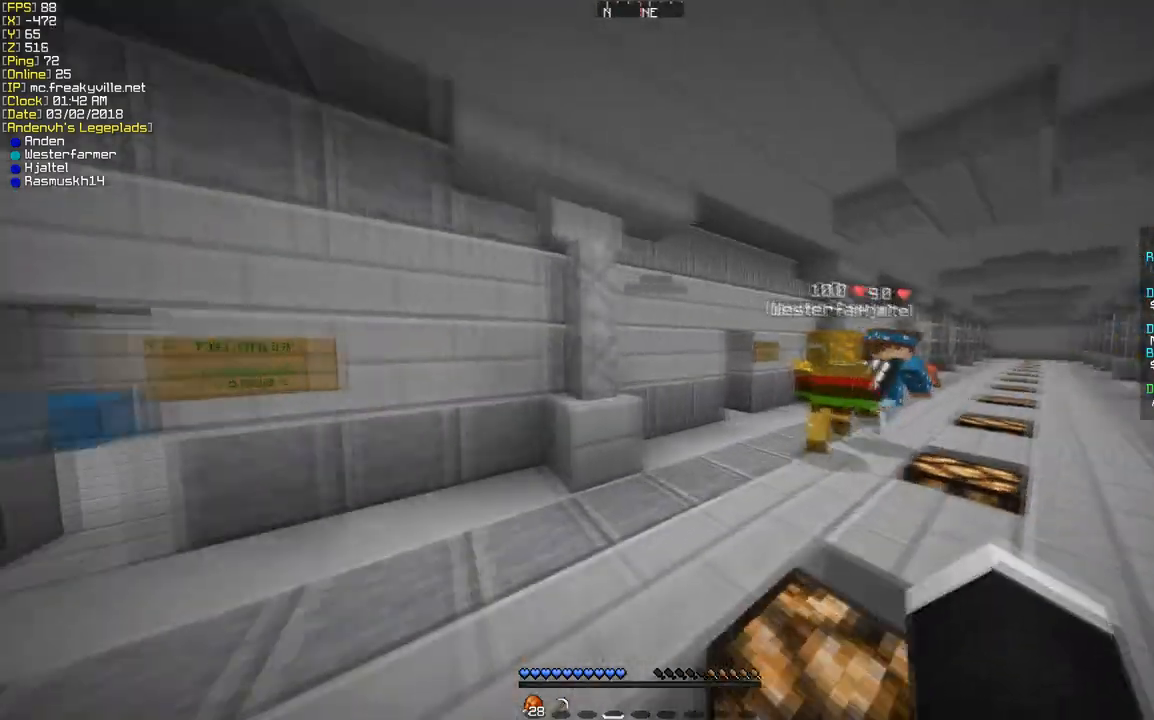
{"keys": ["d", "w"], "mouse": [], "events": []}
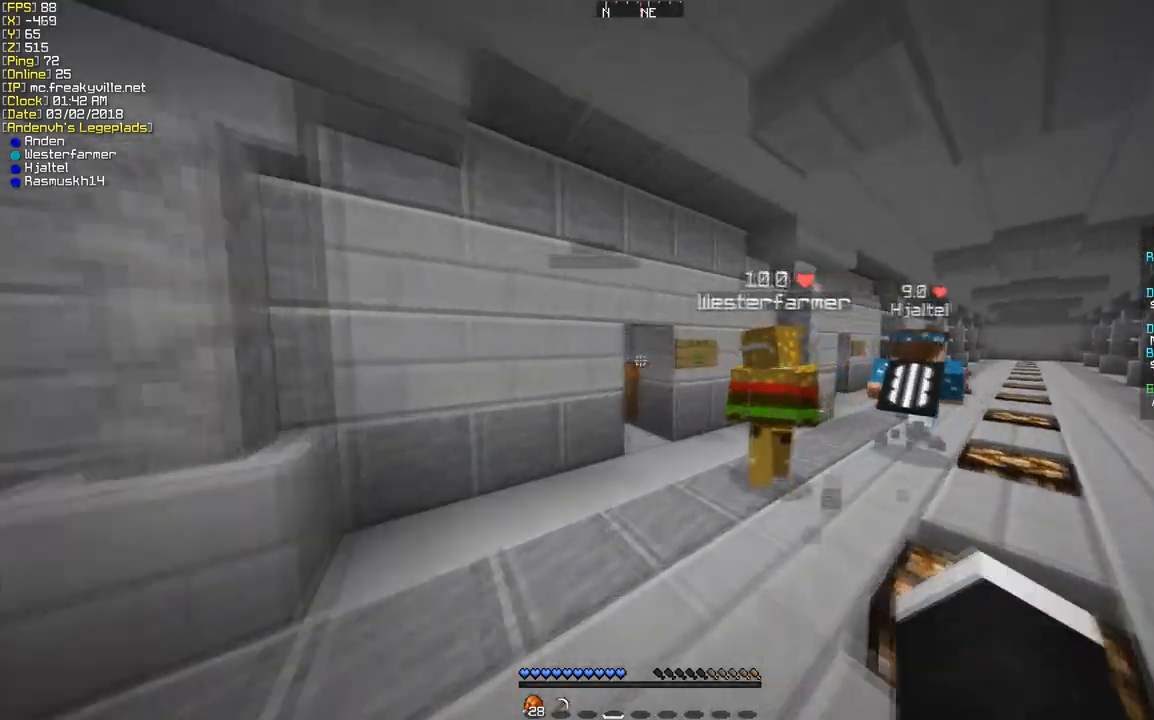
{"keys": [], "mouse": [], "events": [[471, "d", "up"], [504, "w", "up"]]}
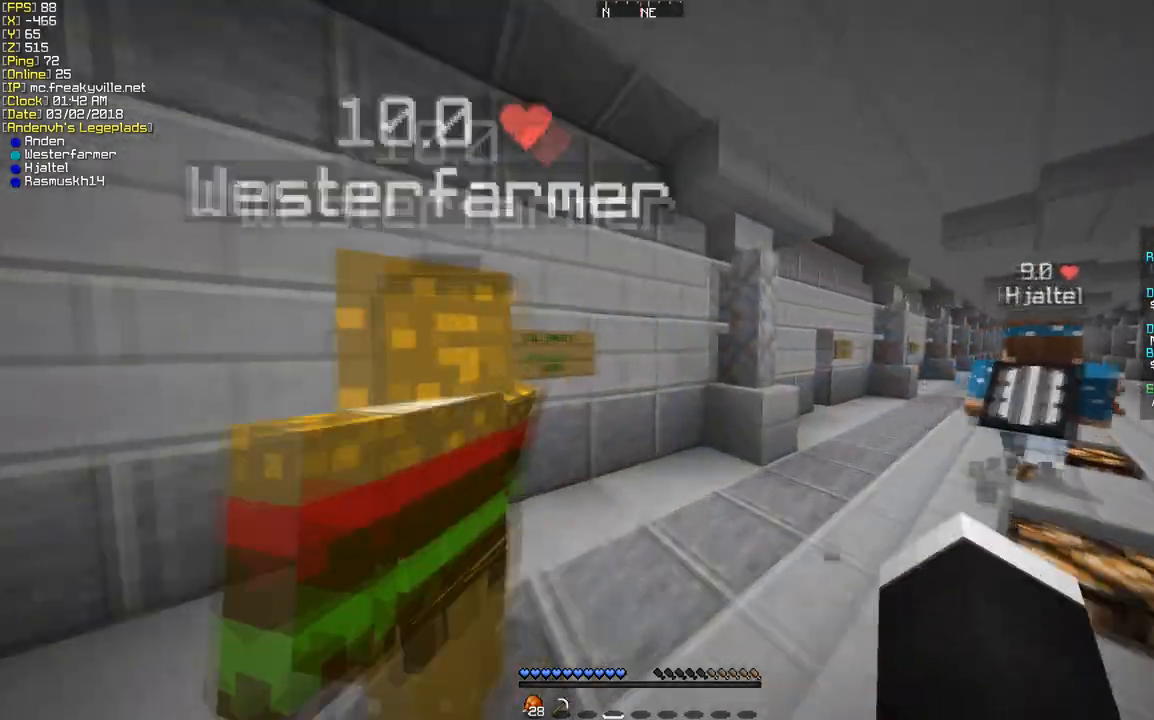
{"keys": [], "mouse": [], "events": []}
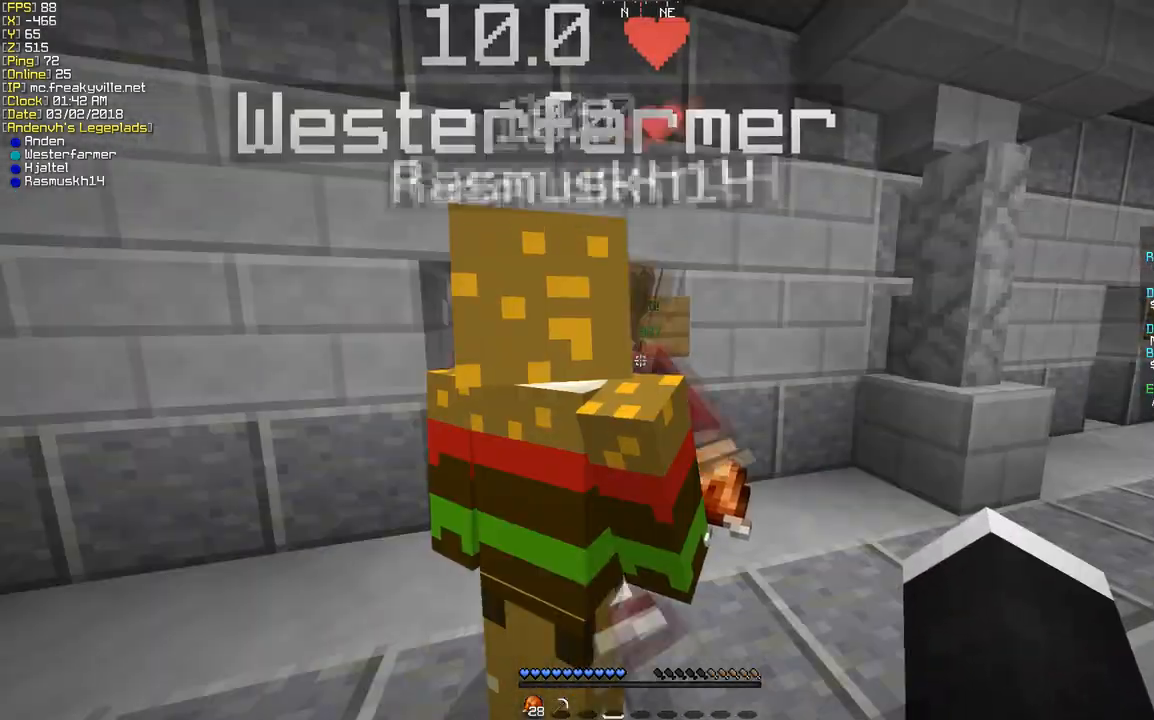
{"keys": [], "mouse": [], "events": []}
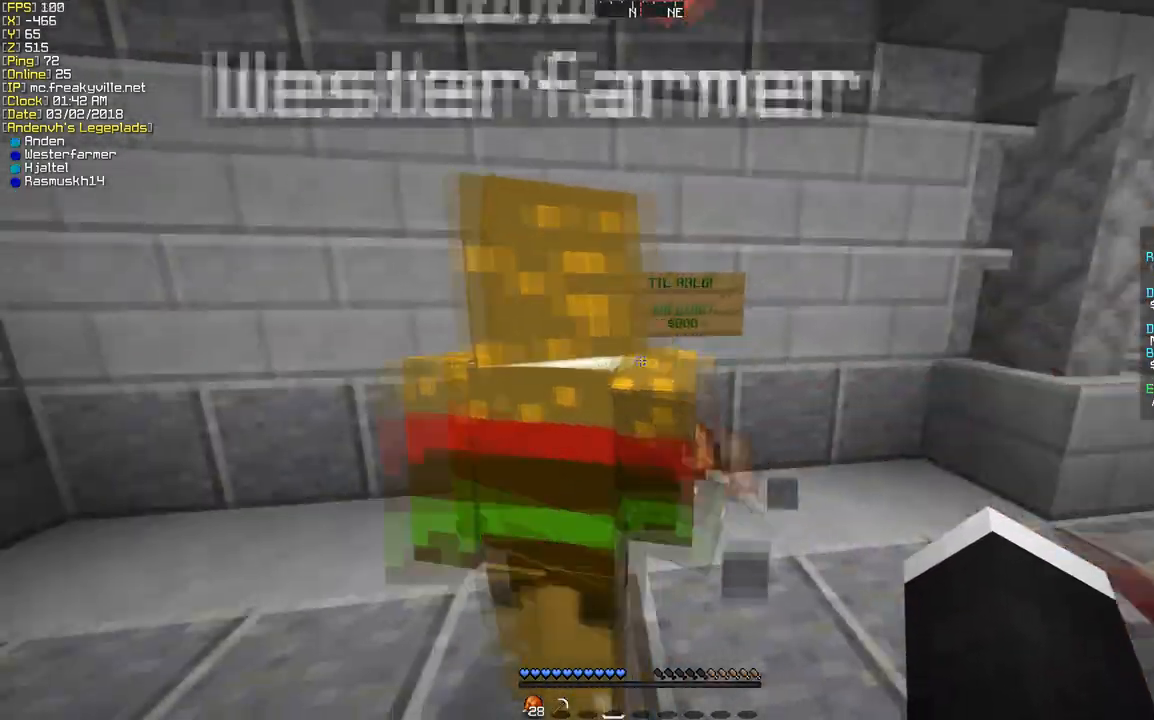
{"keys": [], "mouse": [], "events": []}
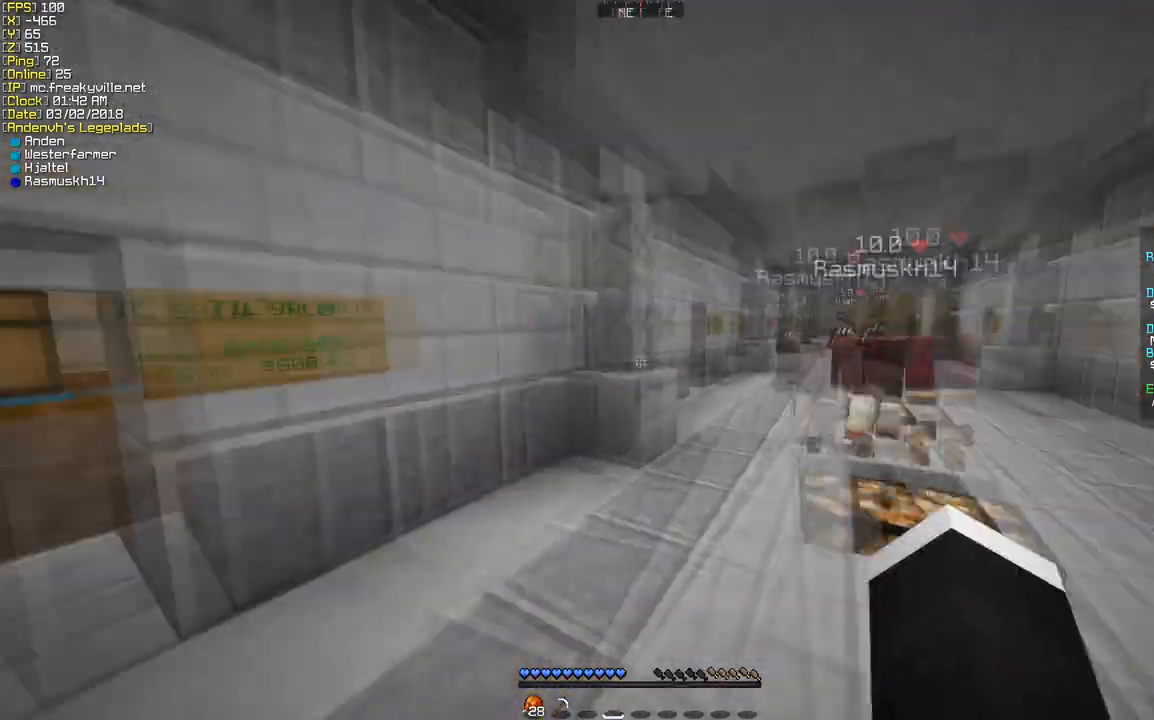
{"keys": ["w"], "mouse": [], "events": [[370, "w", "down"]]}
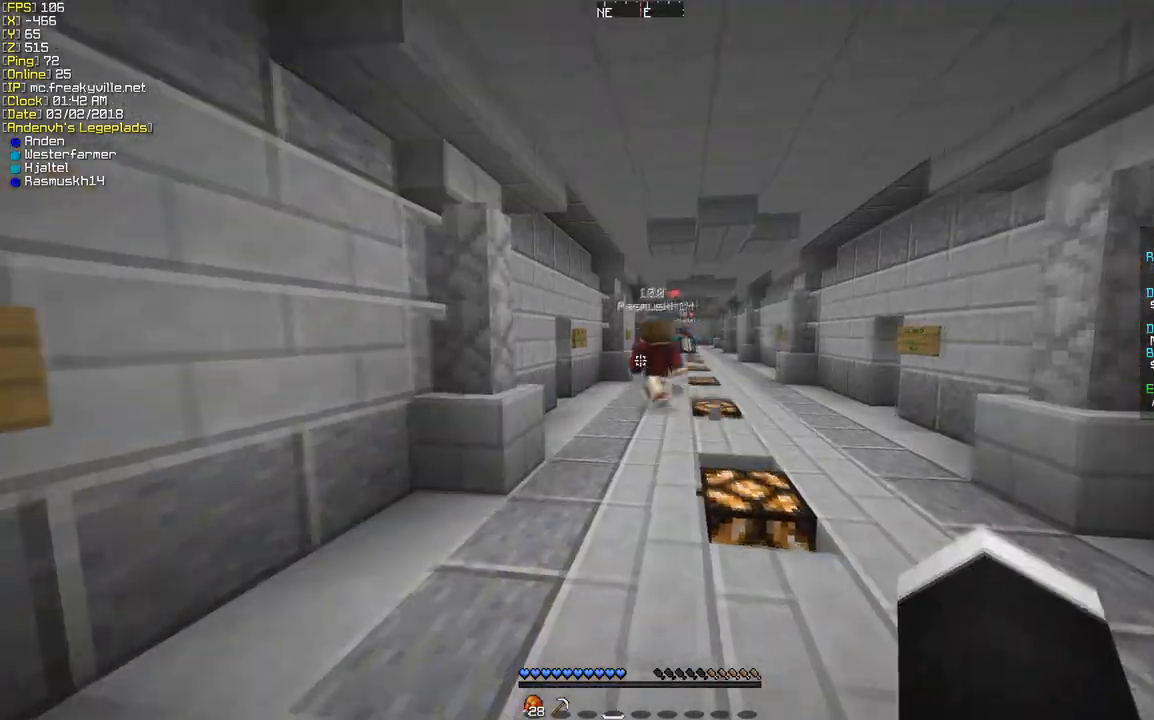
{"keys": ["d", "w"], "mouse": [], "events": [[34, "d", "down"]]}
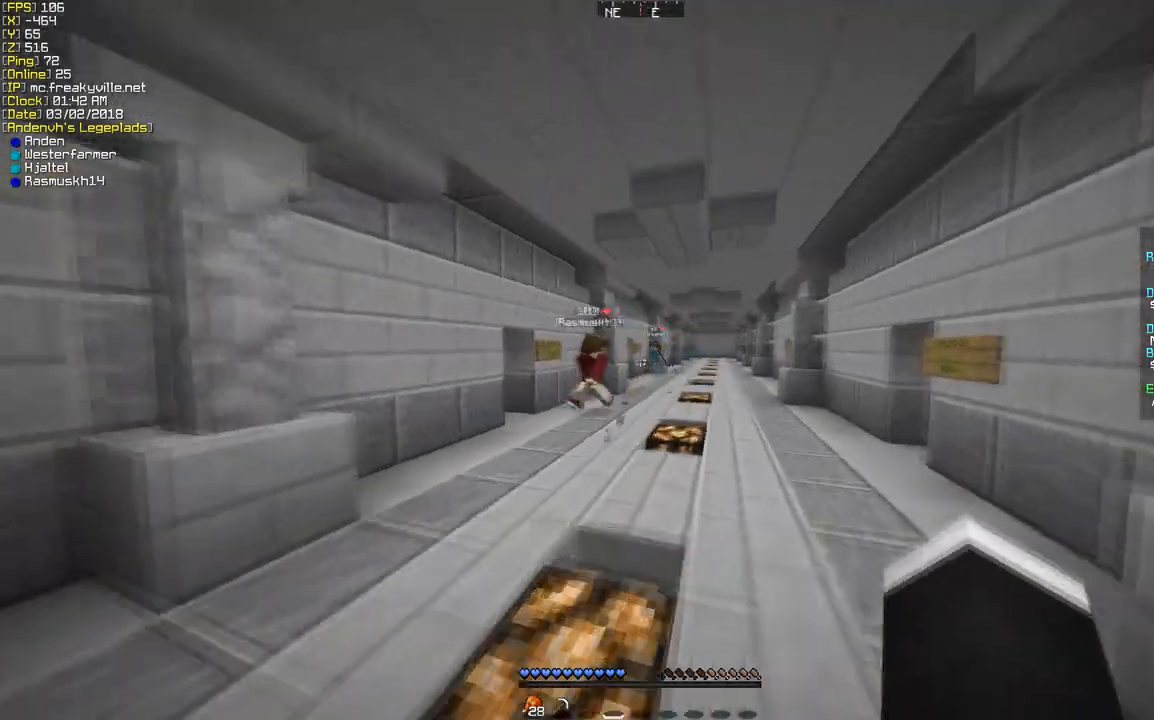
{"keys": ["d", "w"], "mouse": [], "events": []}
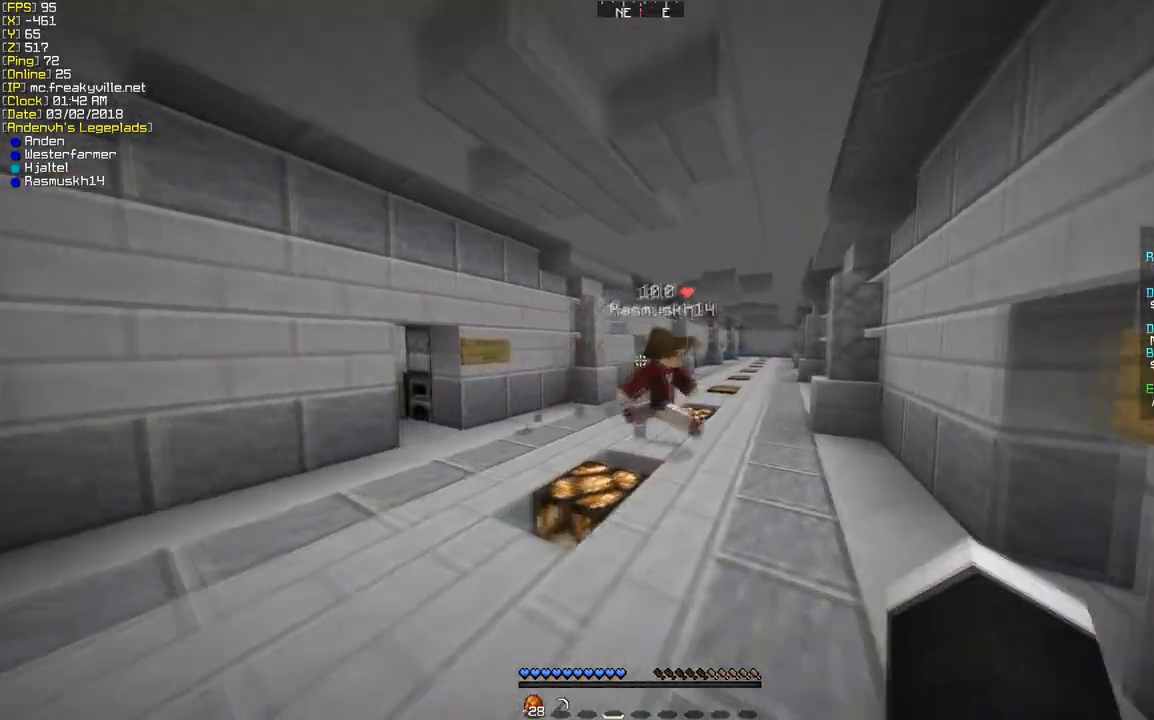
{"keys": ["d", "w"], "mouse": [], "events": []}
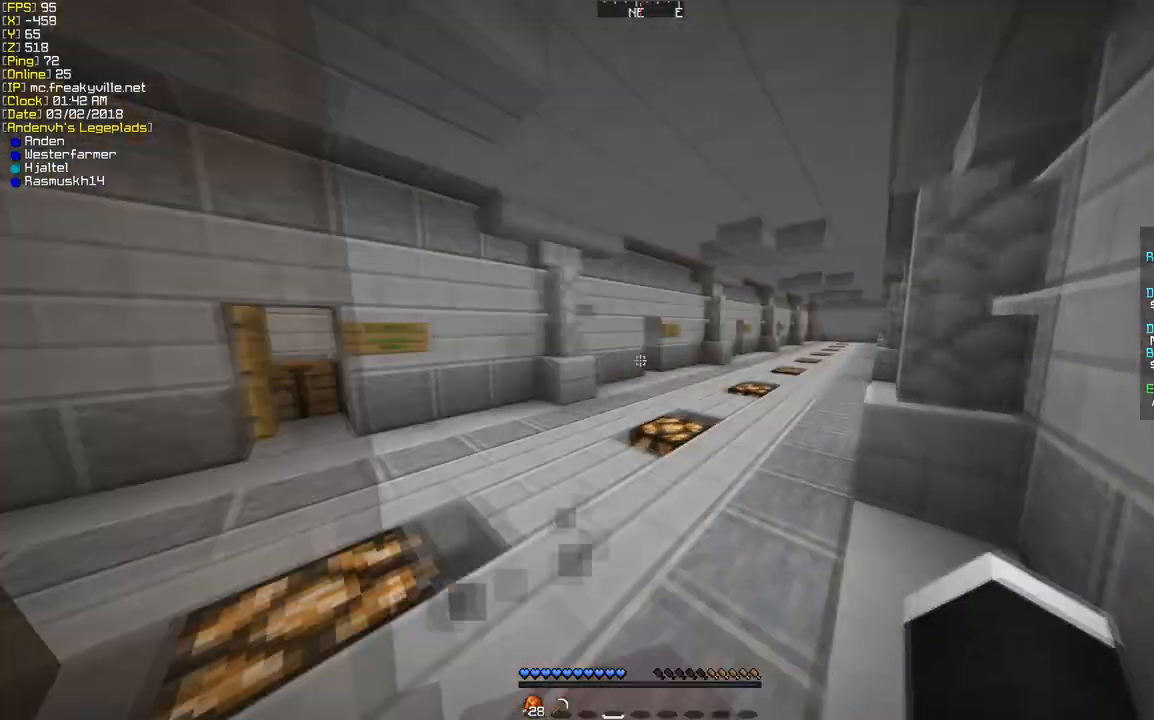
{"keys": ["w"], "mouse": [], "events": [[437, "d", "up"]]}
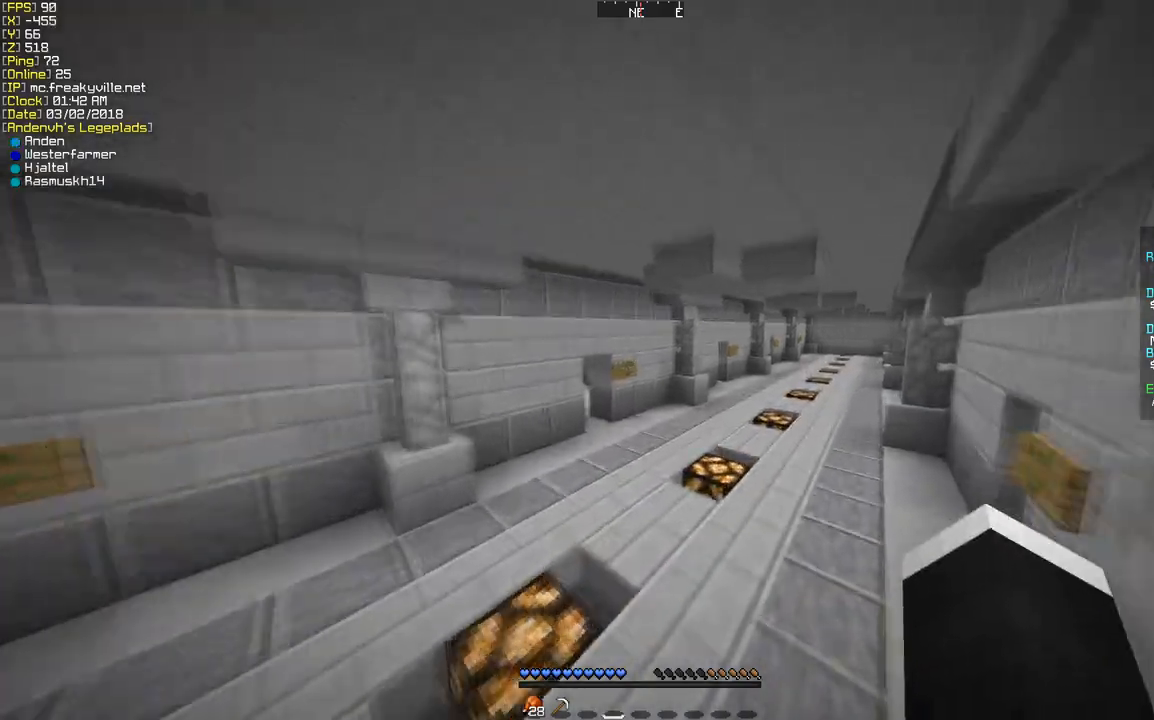
{"keys": ["w"], "mouse": [], "events": []}
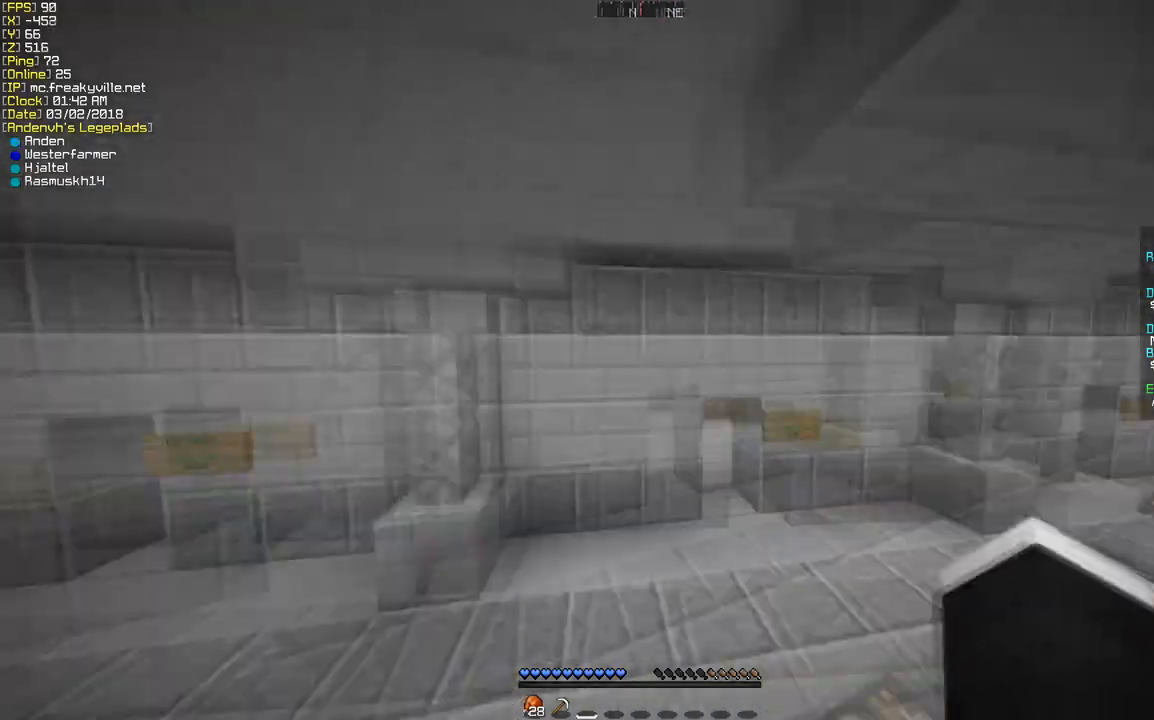
{"keys": ["d", "w"], "mouse": [], "events": [[235, "d", "down"]]}
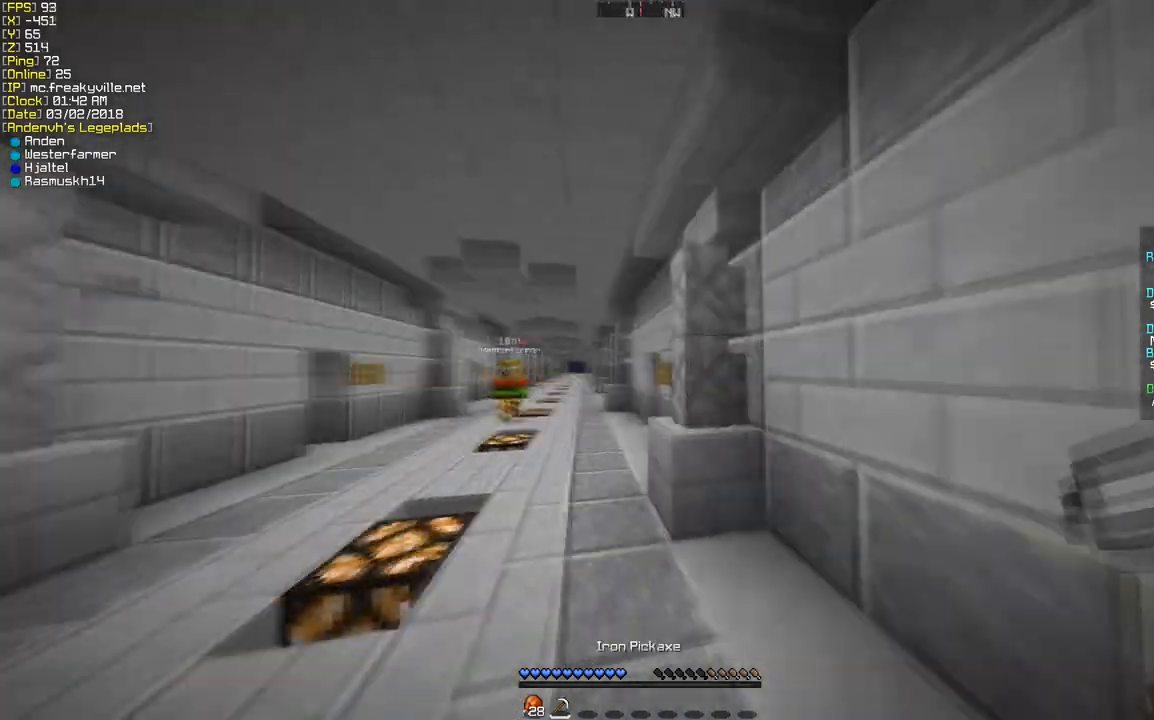
{"keys": ["w"], "mouse": [], "events": [[168, "d", "up"]]}
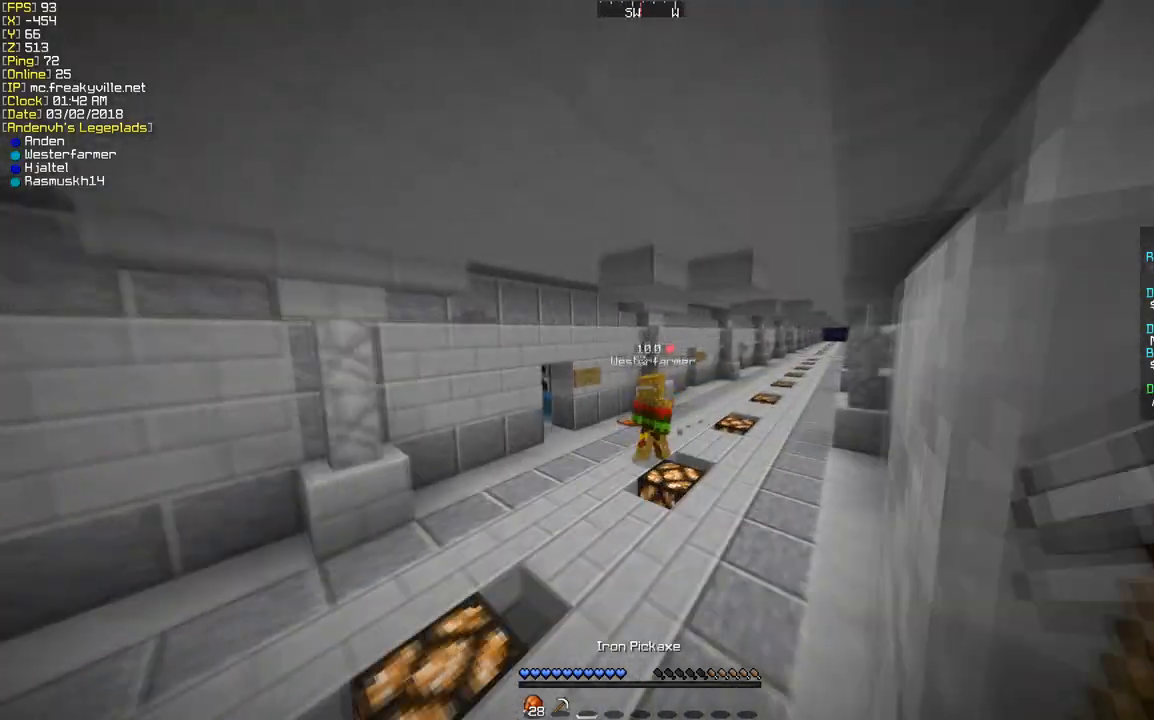
{"keys": ["d", "w"], "mouse": [], "events": [[34, "a", "down"], [235, "a", "up"], [269, "d", "down"]]}